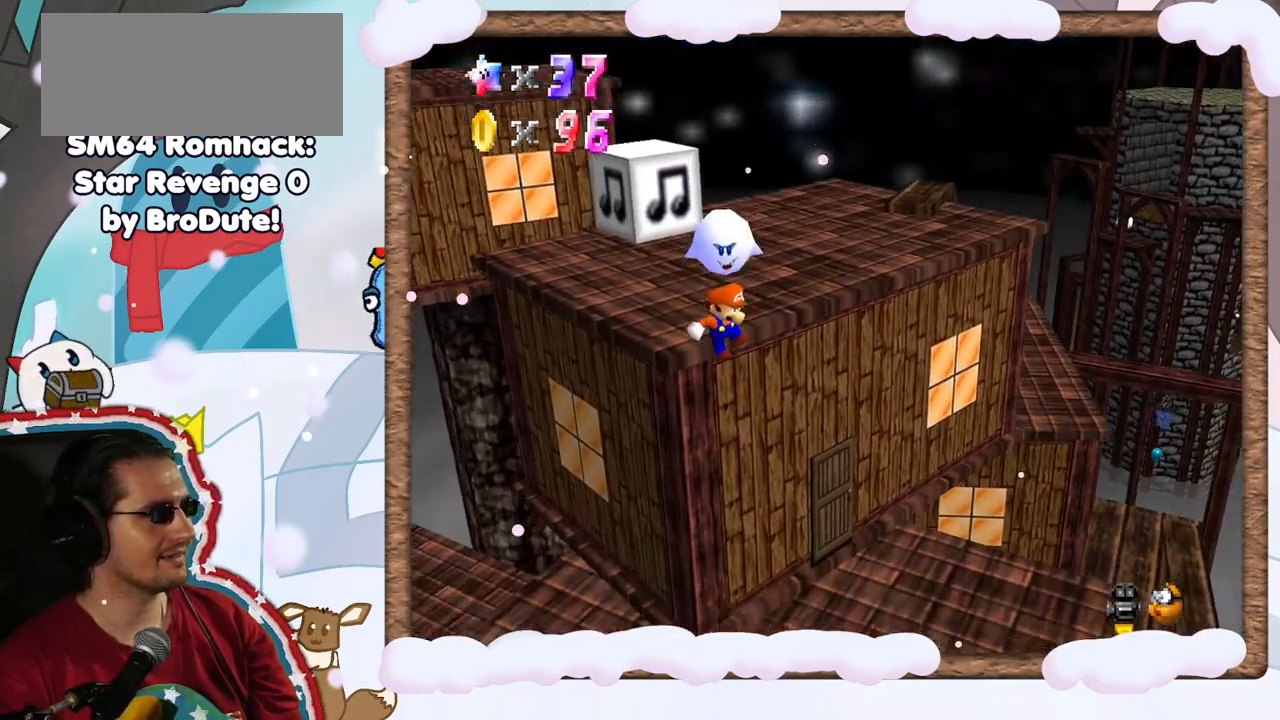
Gameplay with a controller (Nintendo layout); each line is a JSON object with the inputs held at the frame after it. "events" lists button and stick changes between this image and that frame as [ms after this image, input, new state], when the widget could be followed in between. Not read: L3 R3.
{"buttons": [], "left_stick": "center", "events": [[150, "A", "up"], [217, "left_stick", "center"]]}
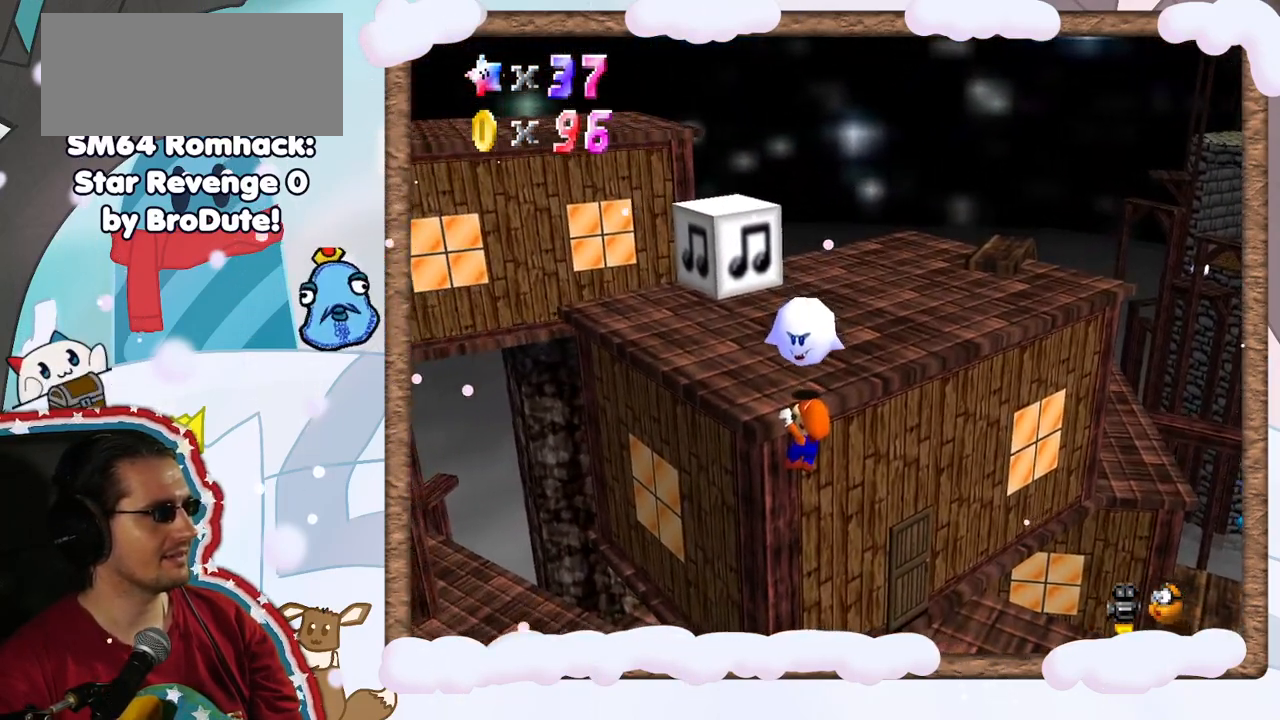
{"buttons": [], "left_stick": "center", "events": []}
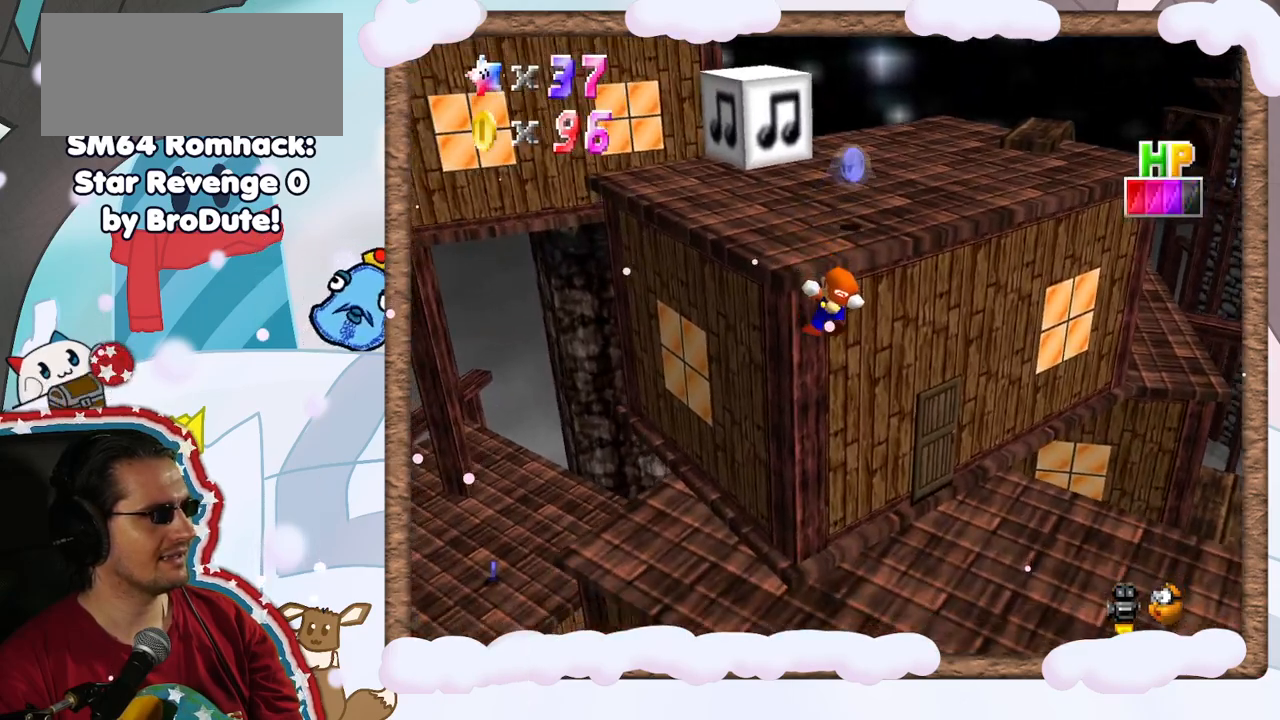
{"buttons": [], "left_stick": "center", "events": [[50, "left_stick", "up"], [100, "left_stick", "up-right"], [350, "left_stick", "center"]]}
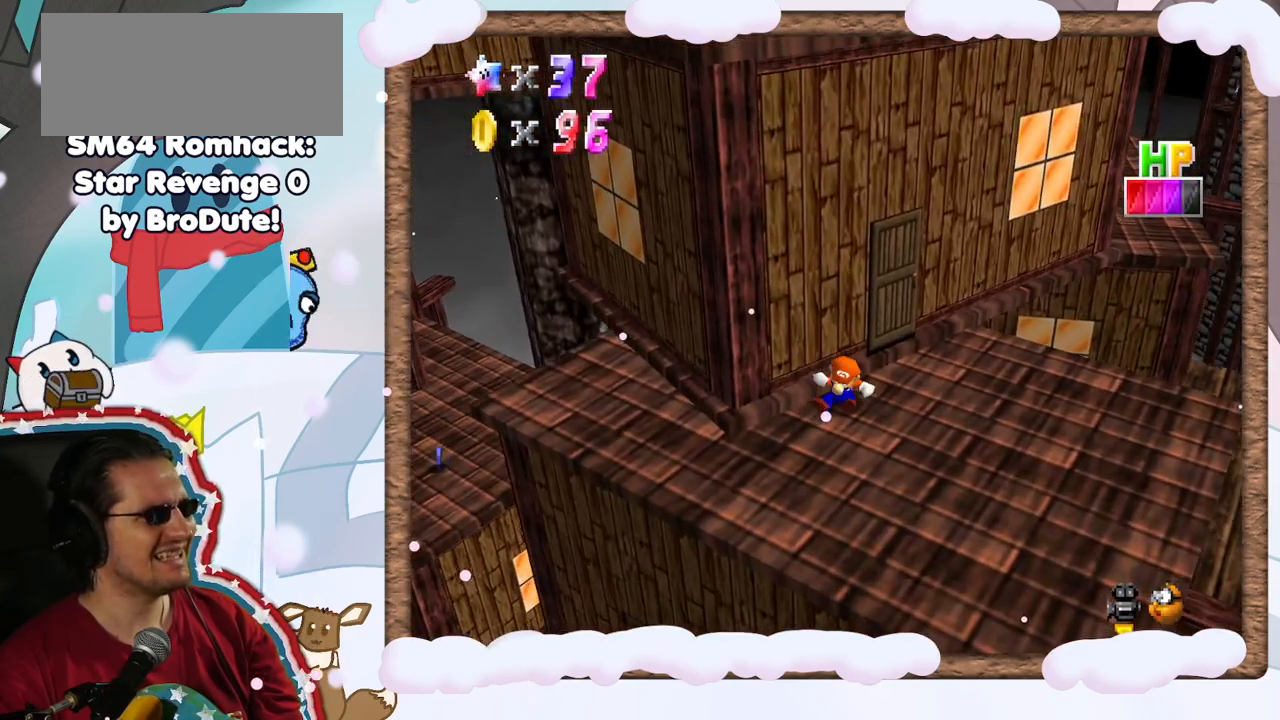
{"buttons": [], "left_stick": "center", "events": []}
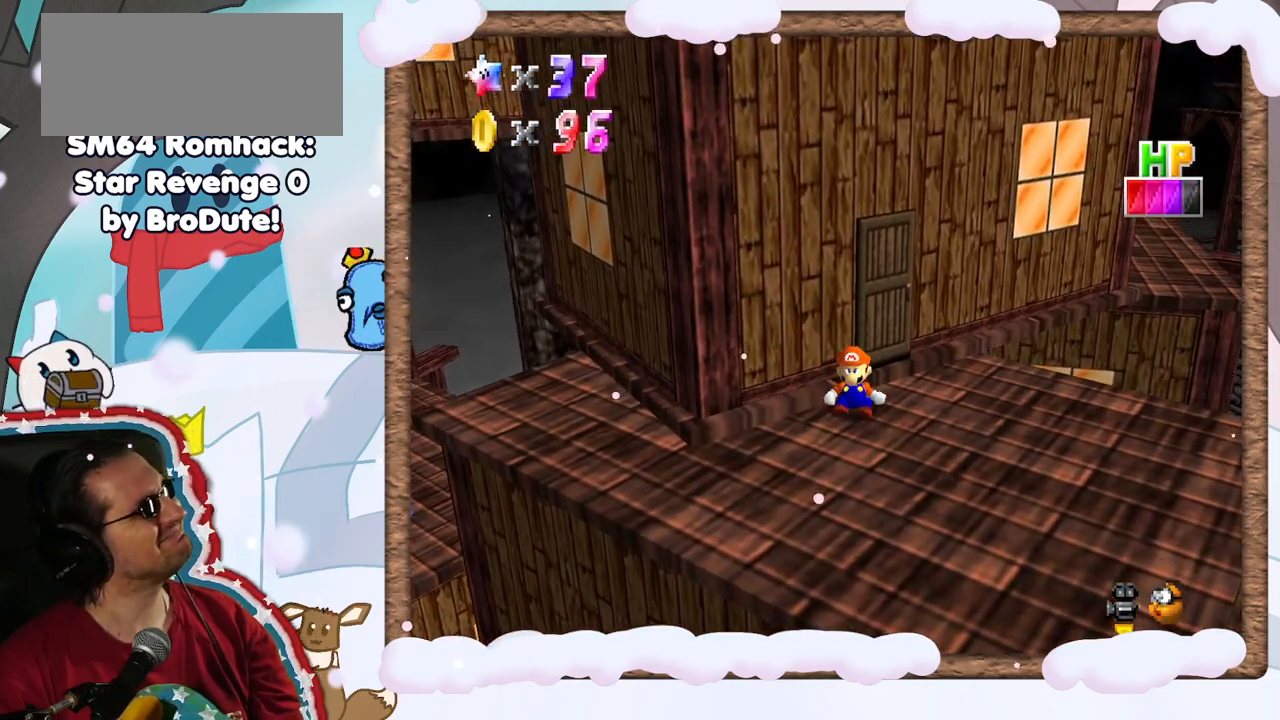
{"buttons": [], "left_stick": "down-left", "events": [[83, "left_stick", "left"], [200, "left_stick", "down-left"]]}
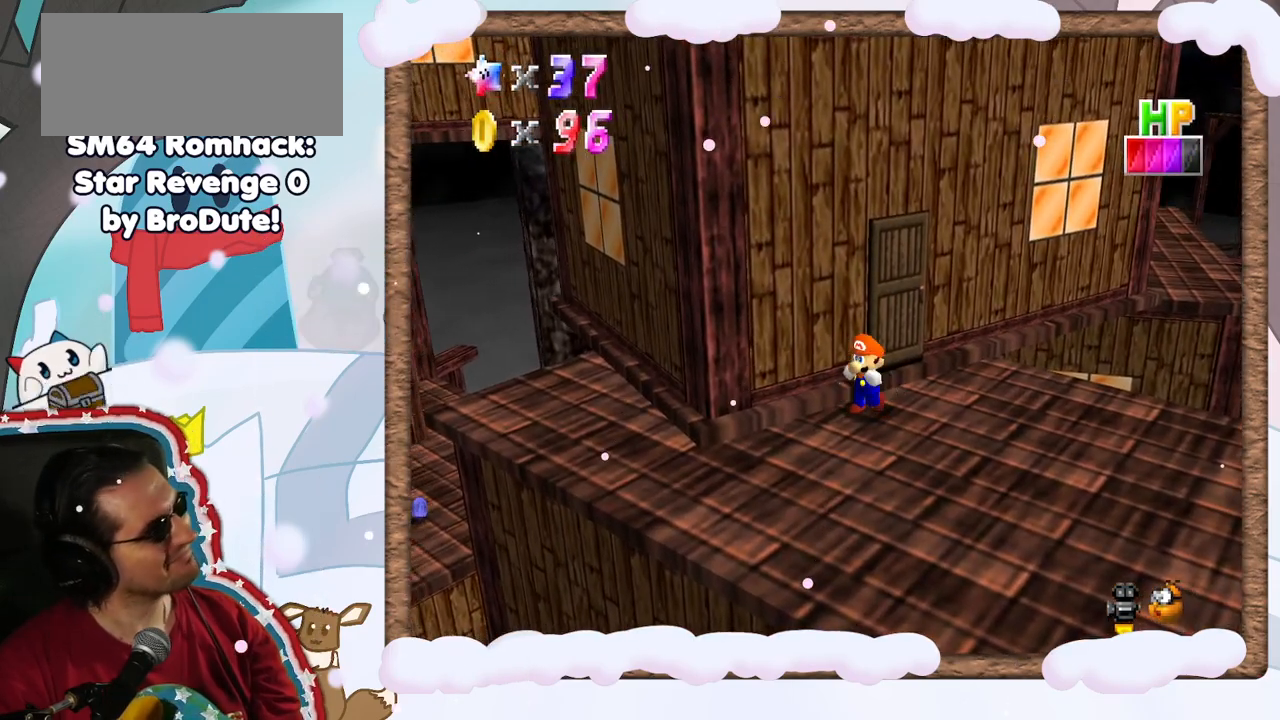
{"buttons": [], "left_stick": "down", "events": [[467, "left_stick", "down"]]}
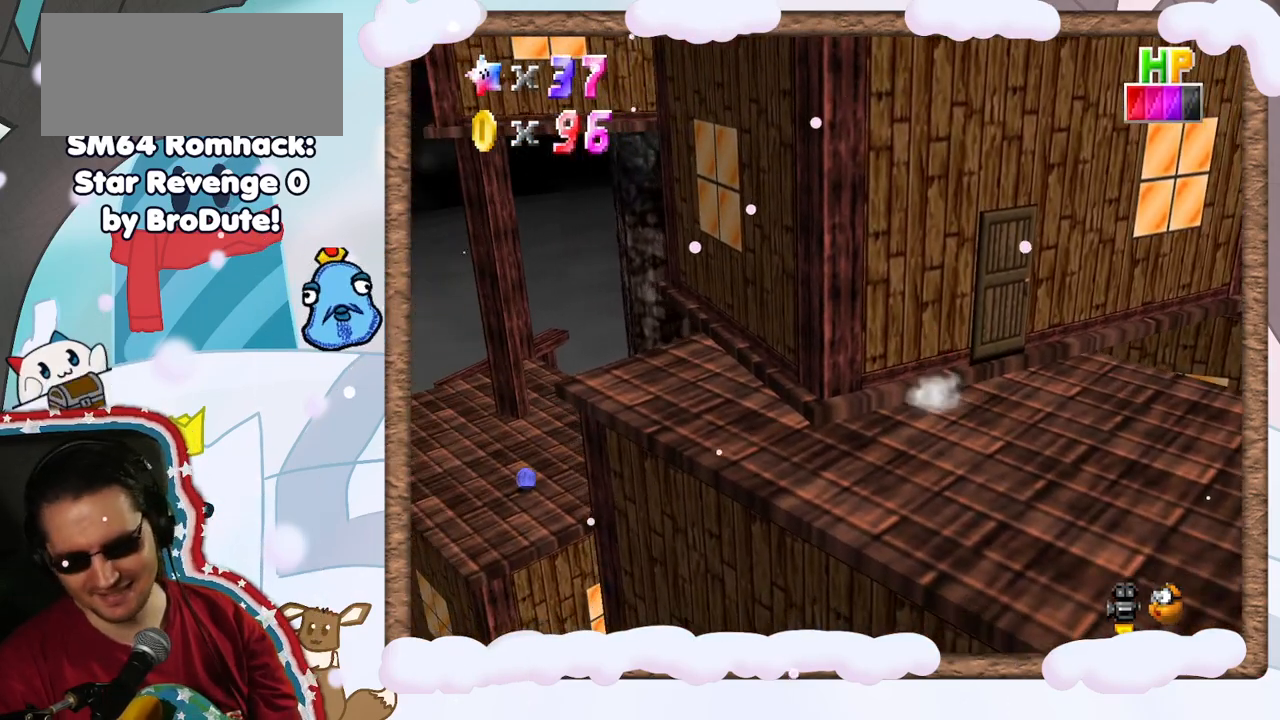
{"buttons": ["A"], "left_stick": "up-left", "events": [[250, "left_stick", "up"], [300, "A", "down"], [300, "left_stick", "up-left"]]}
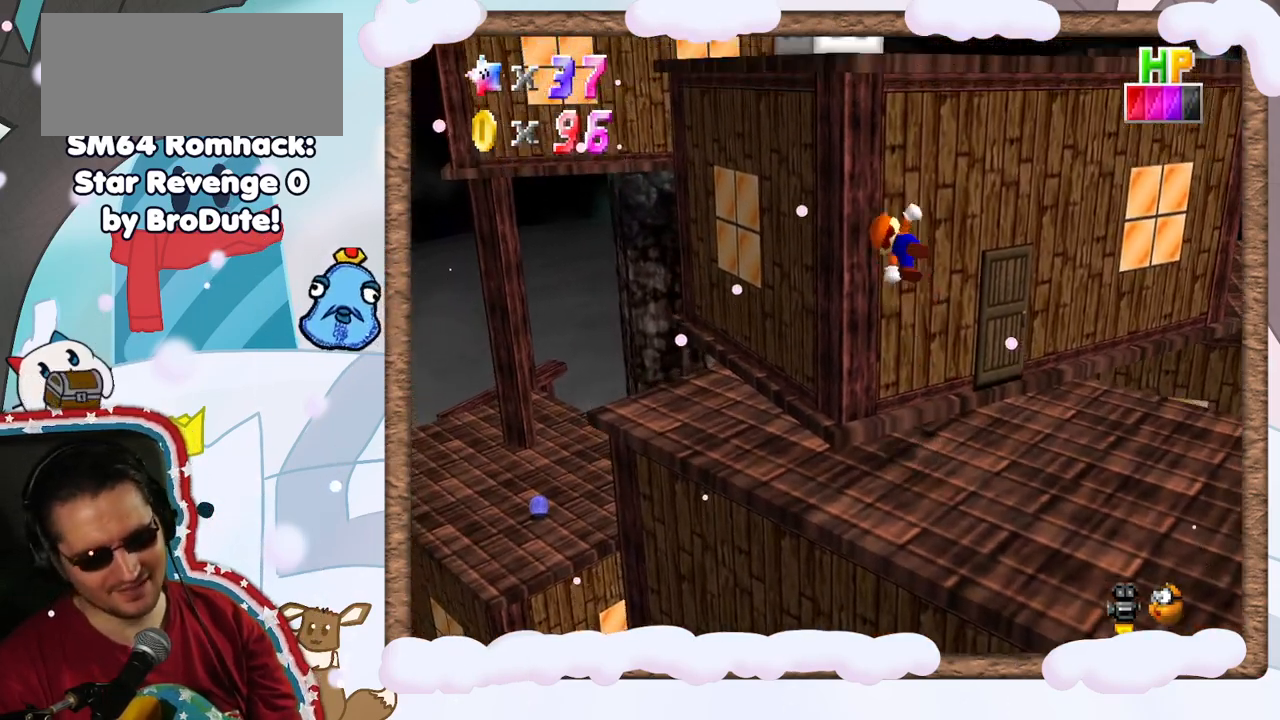
{"buttons": ["A"], "left_stick": "up-left", "events": [[233, "A", "up"], [300, "A", "down"]]}
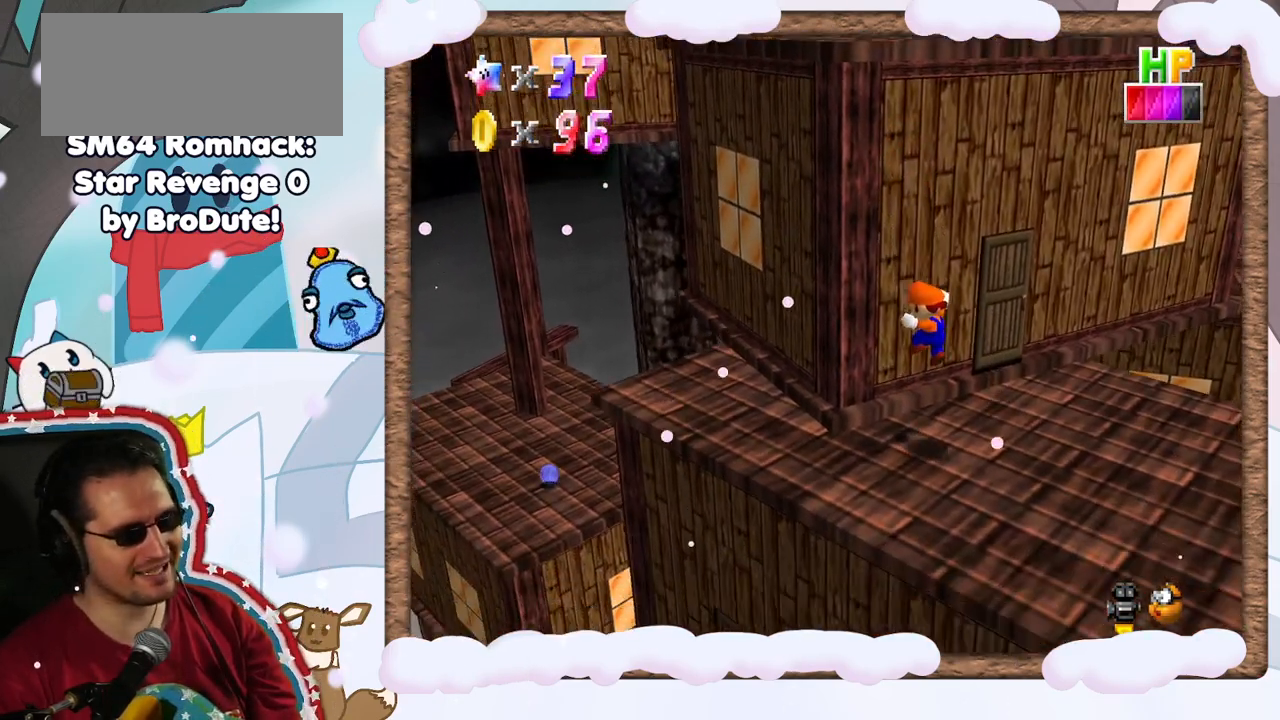
{"buttons": ["C_RIGHT"], "left_stick": "up", "events": [[117, "A", "up"], [333, "left_stick", "up"], [450, "C_RIGHT", "down"]]}
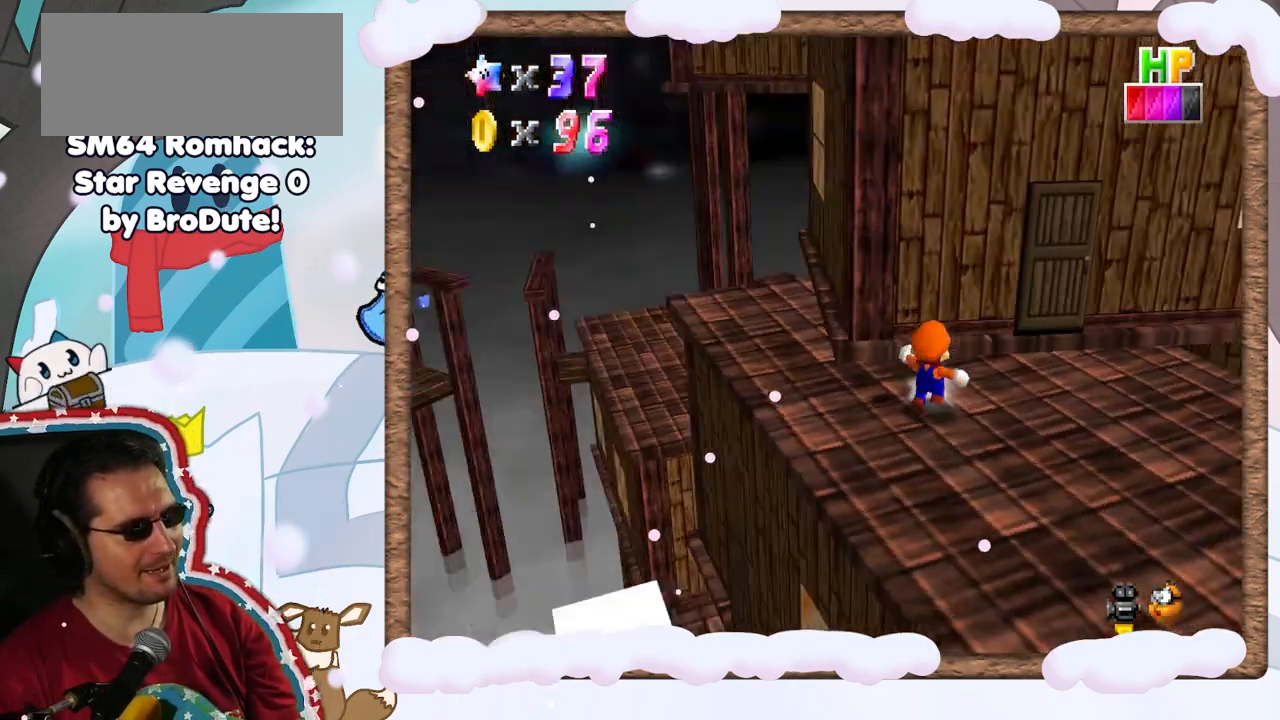
{"buttons": [], "left_stick": "down", "events": [[83, "C_RIGHT", "up"], [83, "left_stick", "up-right"], [333, "left_stick", "down-right"], [433, "left_stick", "down"]]}
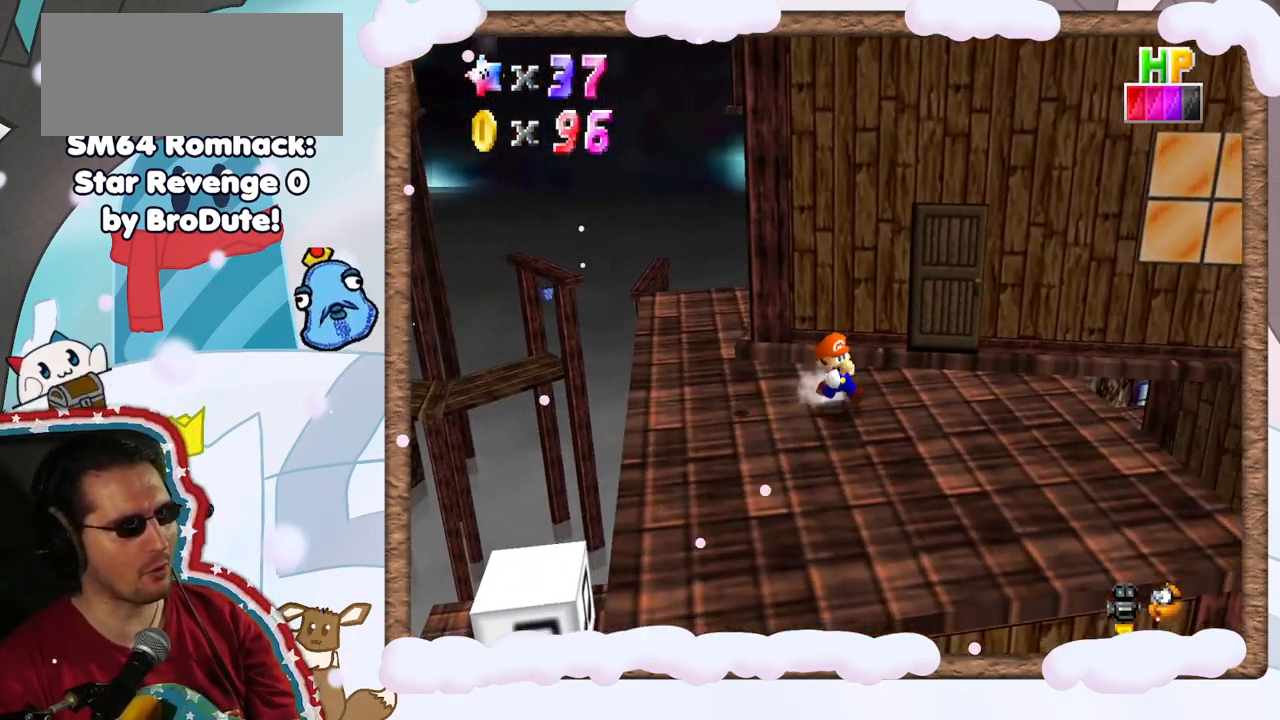
{"buttons": [], "left_stick": "up-left", "events": [[417, "left_stick", "up-right"], [483, "left_stick", "up-left"]]}
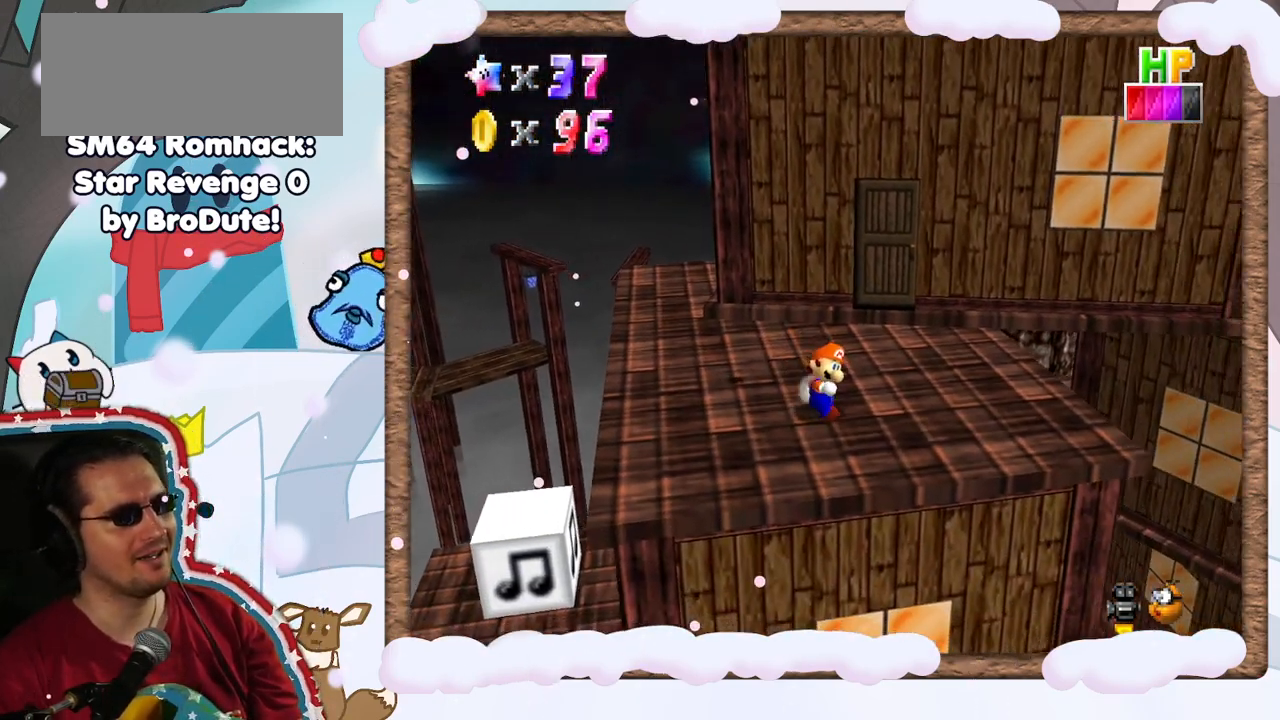
{"buttons": [], "left_stick": "down", "events": [[50, "A", "down"], [167, "left_stick", "down-left"], [217, "left_stick", "down"], [300, "DPAD_LEFT", "down"], [350, "DPAD_LEFT", "up"], [367, "DPAD_RIGHT", "down"], [467, "DPAD_RIGHT", "up"], [500, "A", "up"]]}
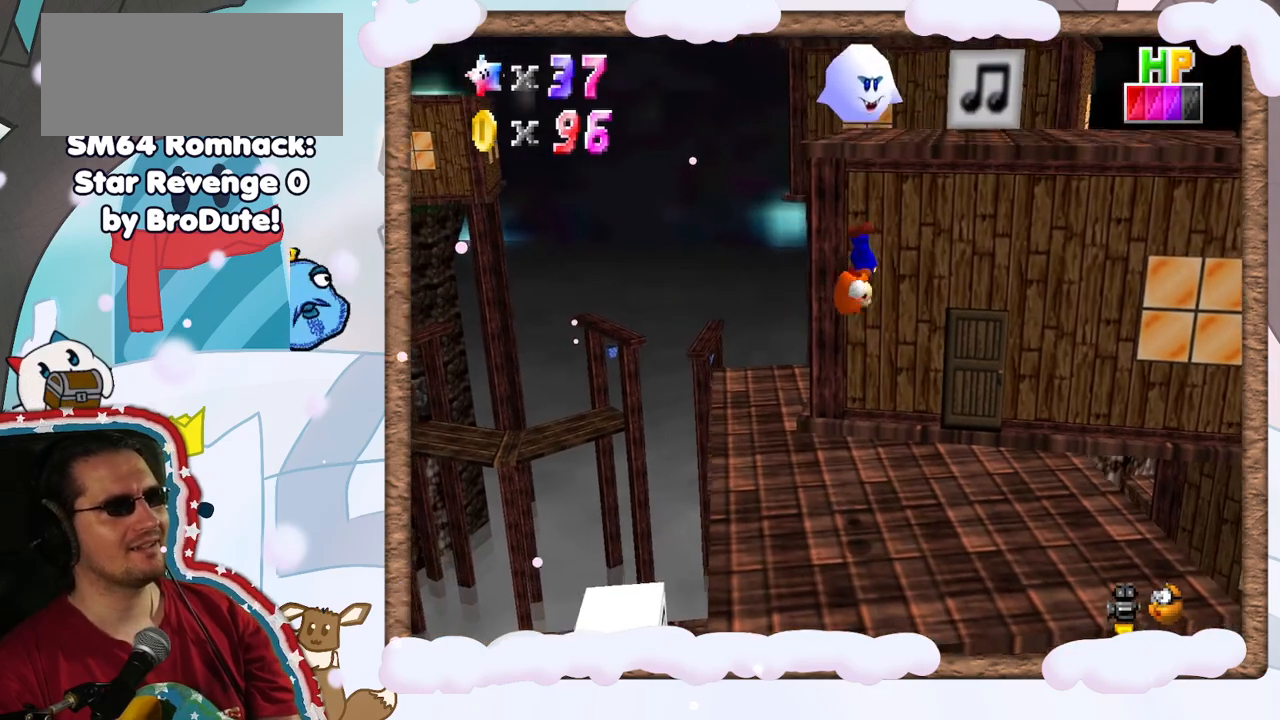
{"buttons": ["Z"], "left_stick": "center", "events": [[50, "Z", "down"], [67, "left_stick", "center"]]}
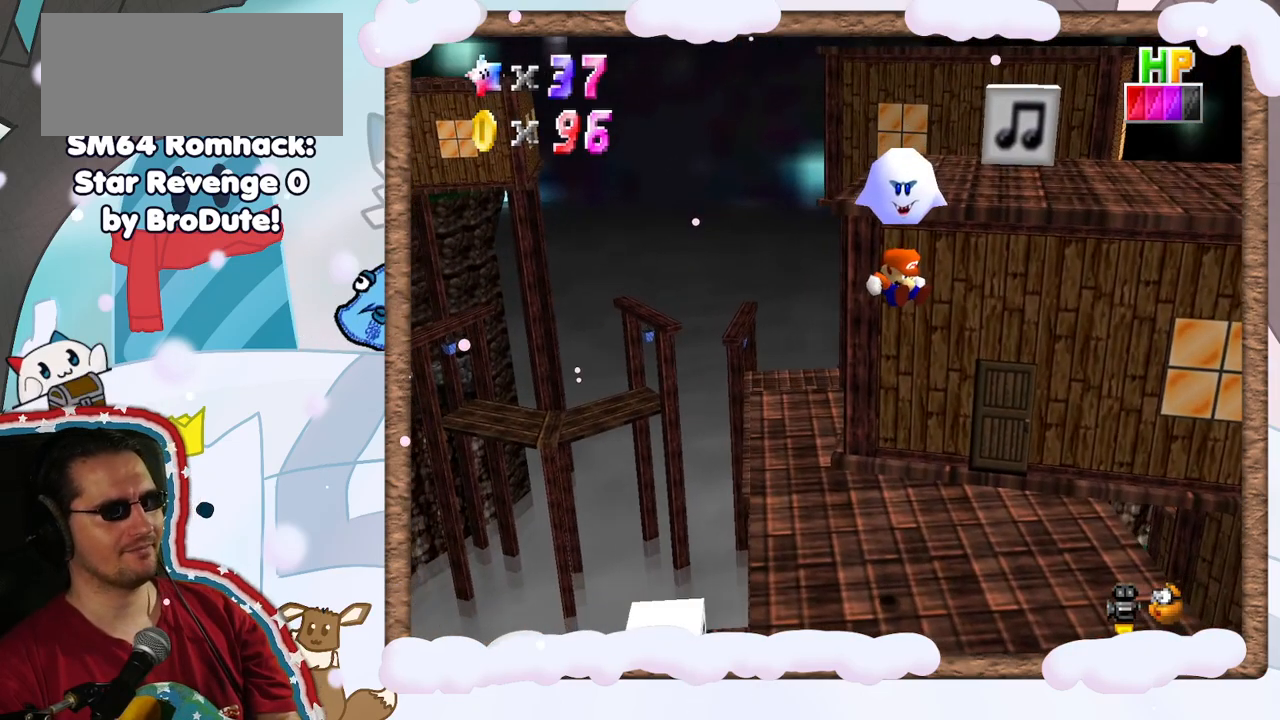
{"buttons": [], "left_stick": "center", "events": [[50, "Z", "up"]]}
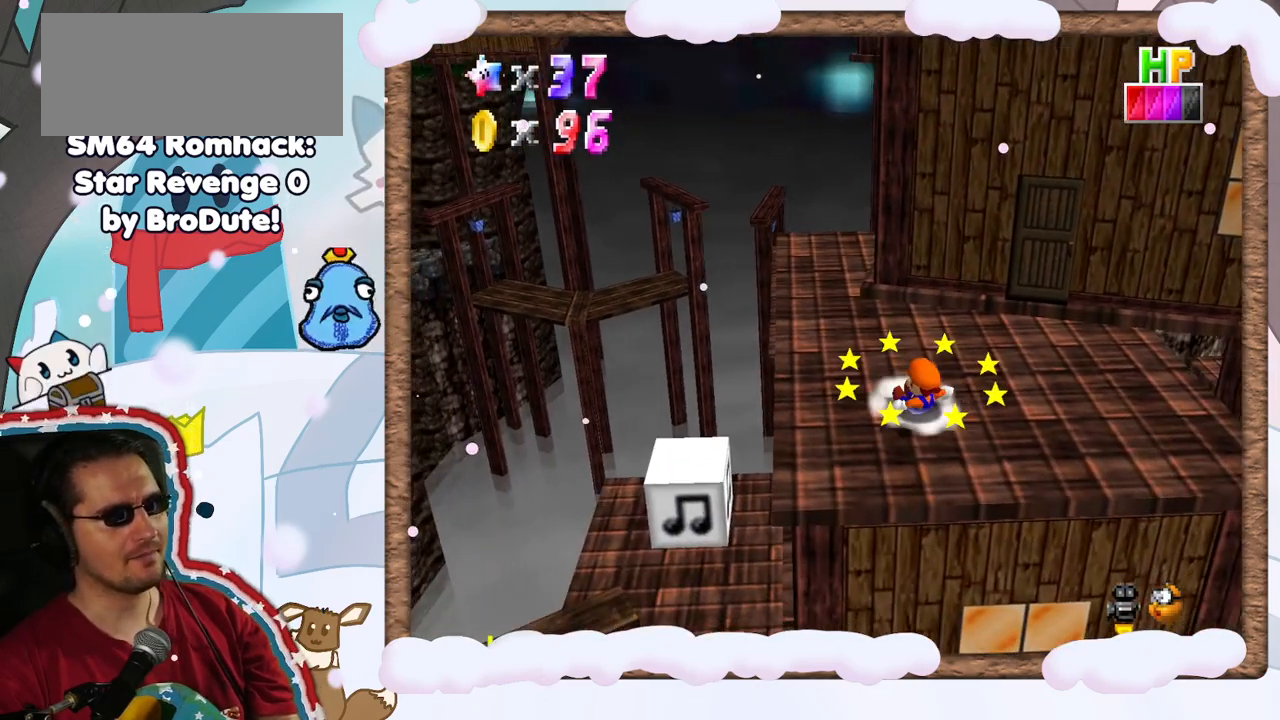
{"buttons": [], "left_stick": "center", "events": []}
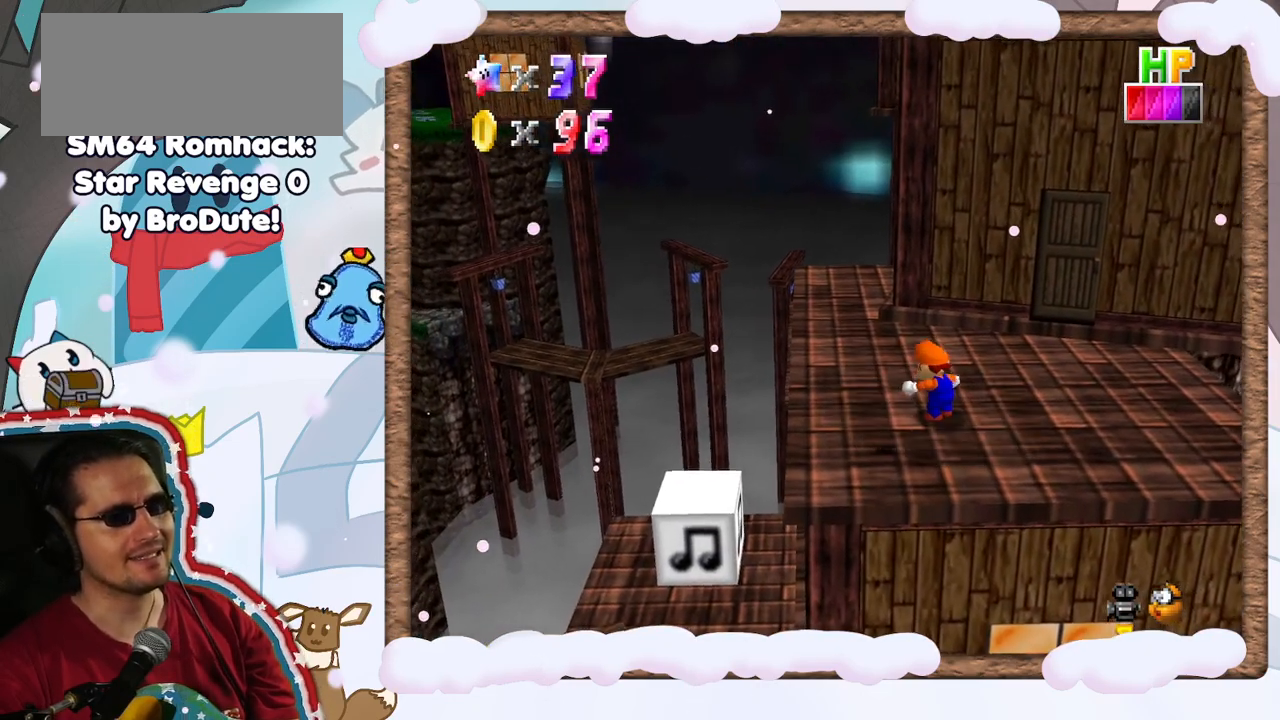
{"buttons": [], "left_stick": "down-left", "events": [[367, "left_stick", "down-left"]]}
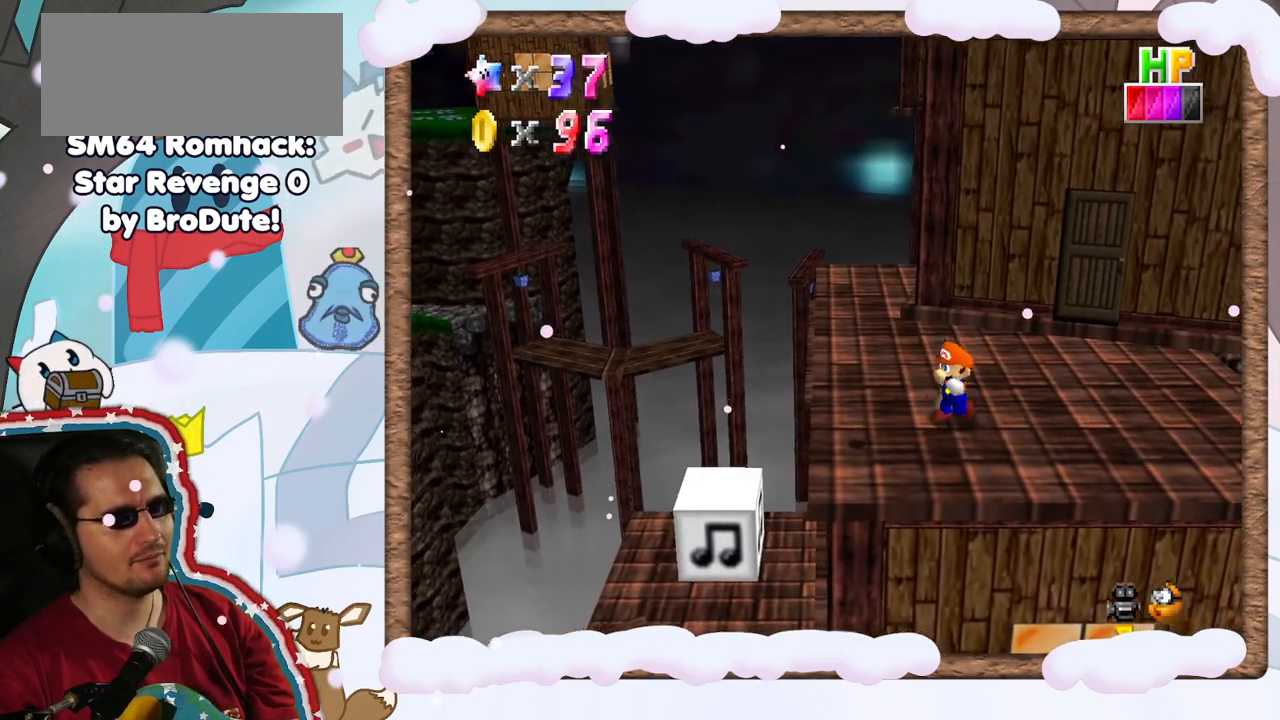
{"buttons": [], "left_stick": "center", "events": [[333, "left_stick", "center"]]}
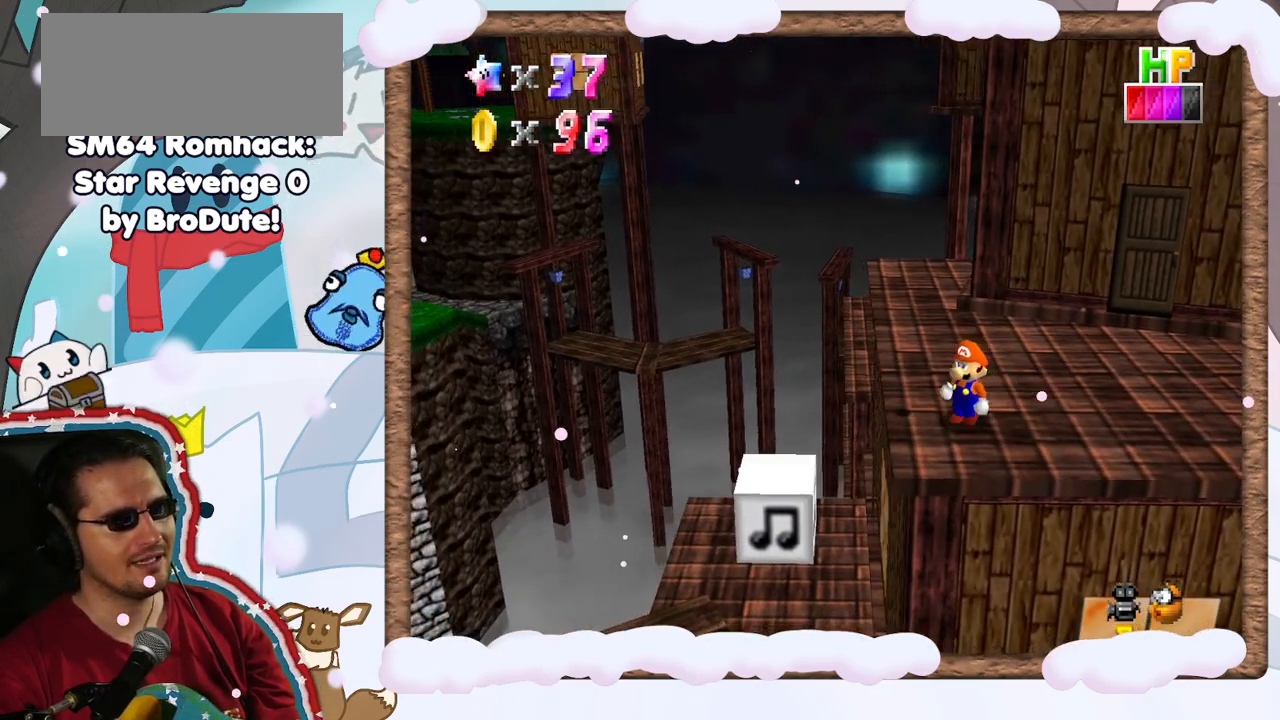
{"buttons": [], "left_stick": "center", "events": []}
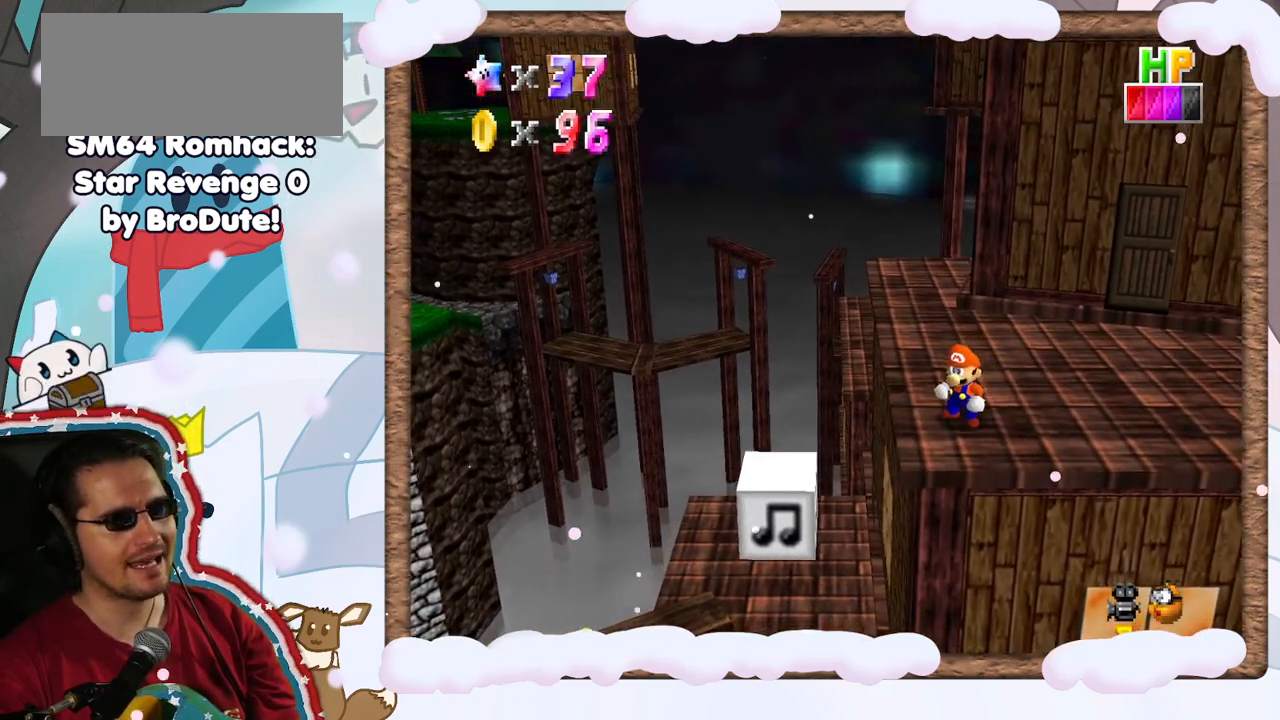
{"buttons": [], "left_stick": "center", "events": [[17, "left_stick", "up"], [83, "left_stick", "center"]]}
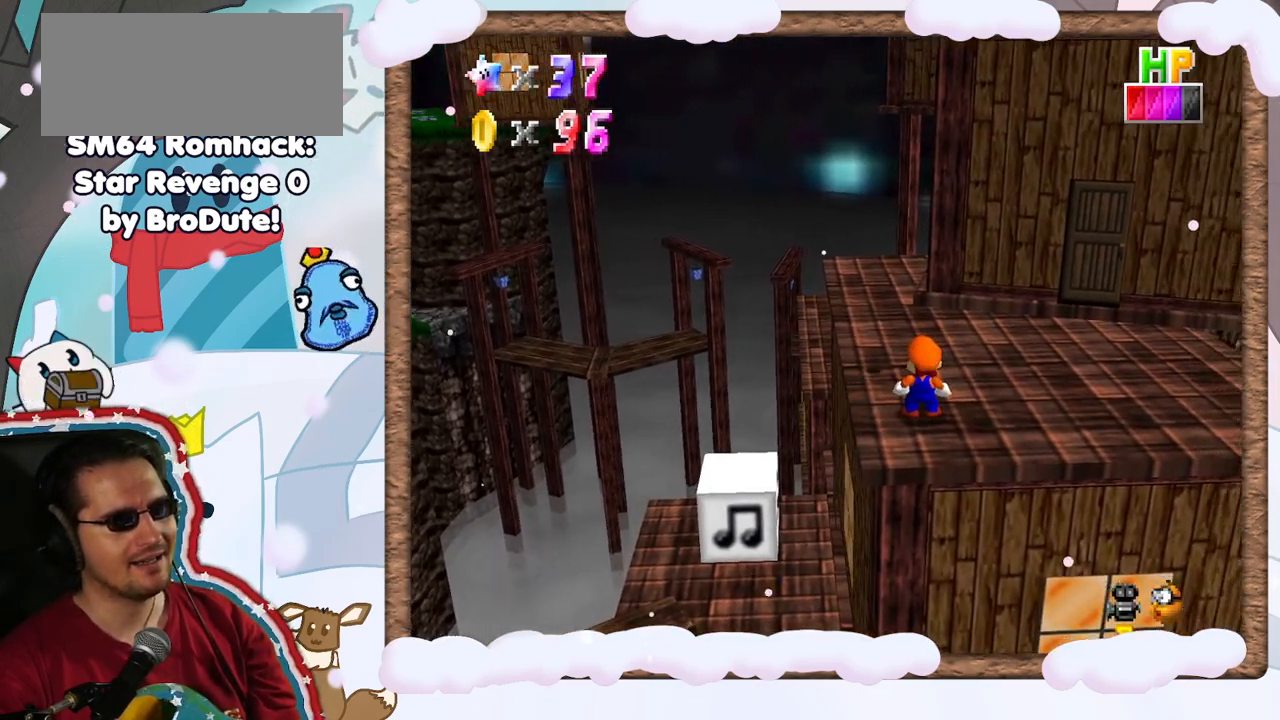
{"buttons": ["A"], "left_stick": "center", "events": [[483, "A", "down"]]}
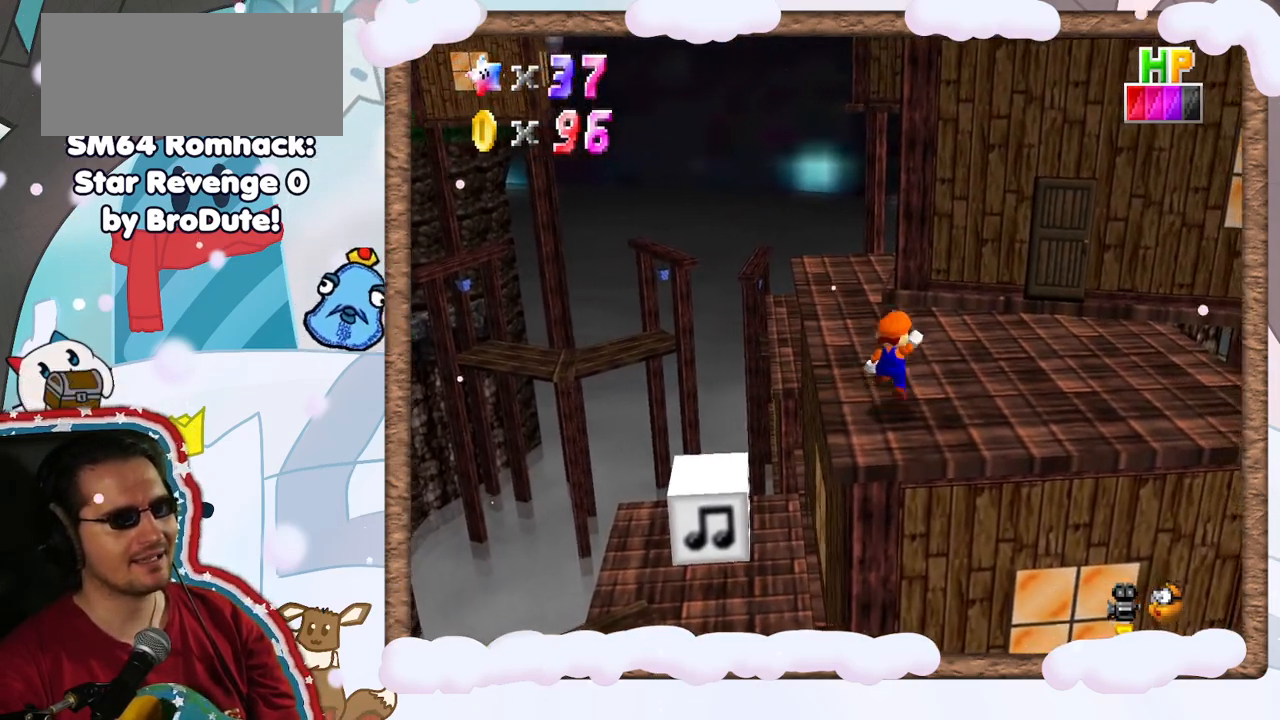
{"buttons": ["A"], "left_stick": "down", "events": [[300, "left_stick", "down"], [333, "A", "up"], [450, "A", "down"]]}
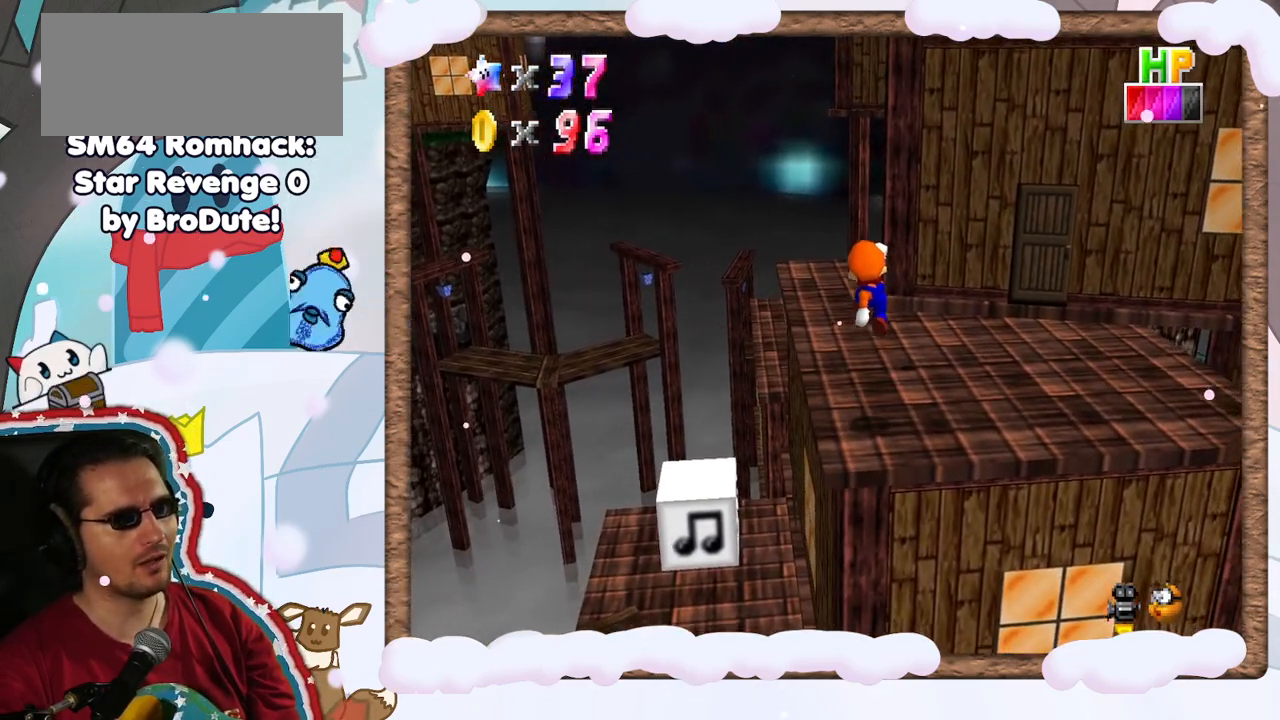
{"buttons": [], "left_stick": "center", "events": [[33, "left_stick", "center"], [233, "A", "up"]]}
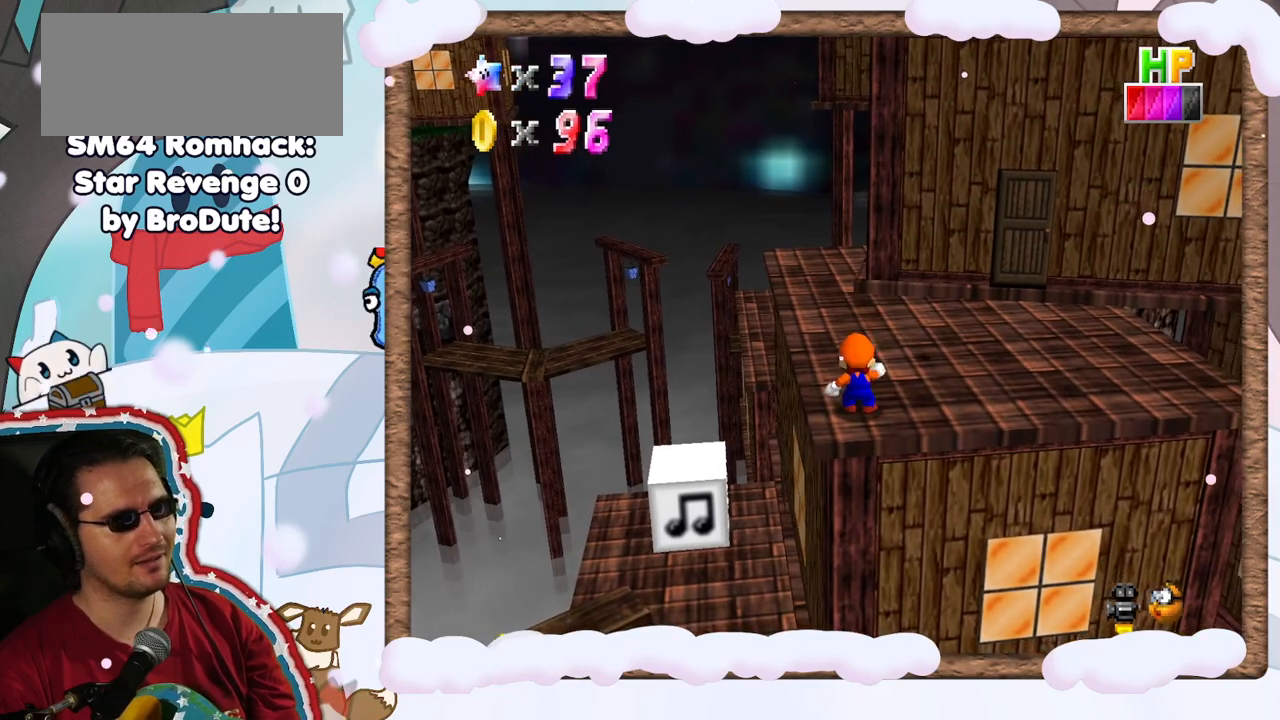
{"buttons": [], "left_stick": "center", "events": []}
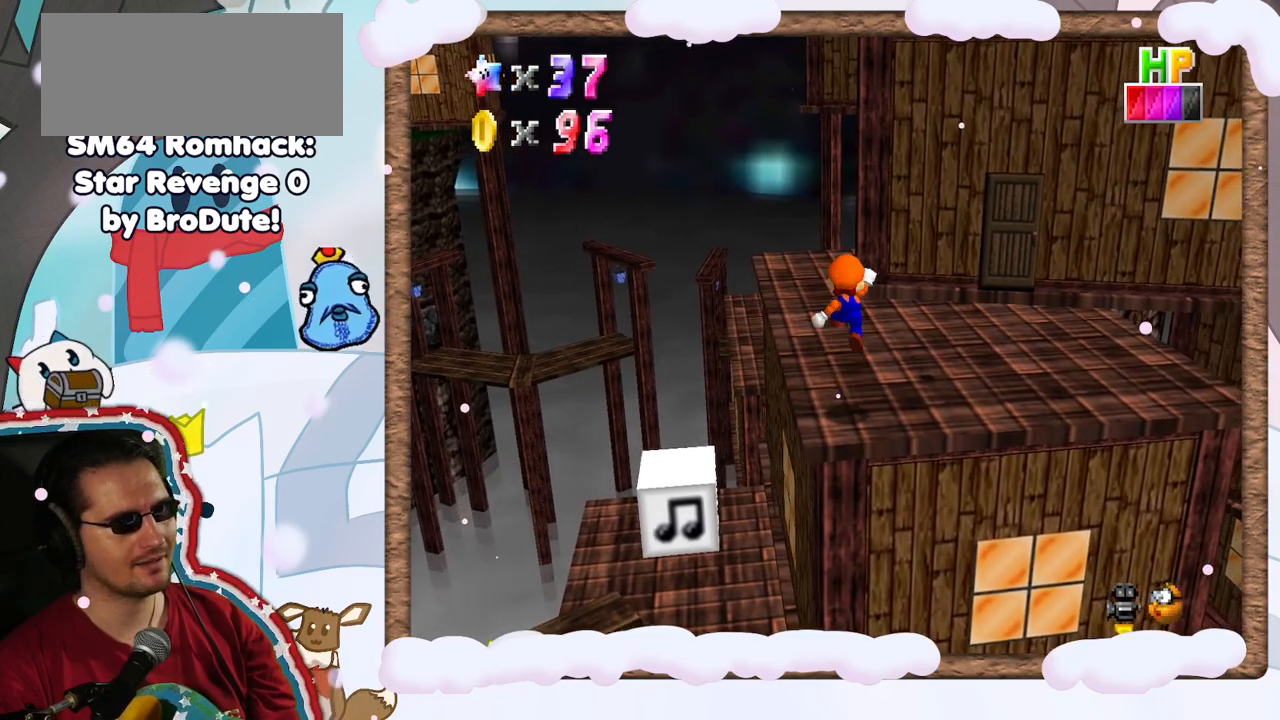
{"buttons": [], "left_stick": "up-right", "events": [[117, "left_stick", "up-right"]]}
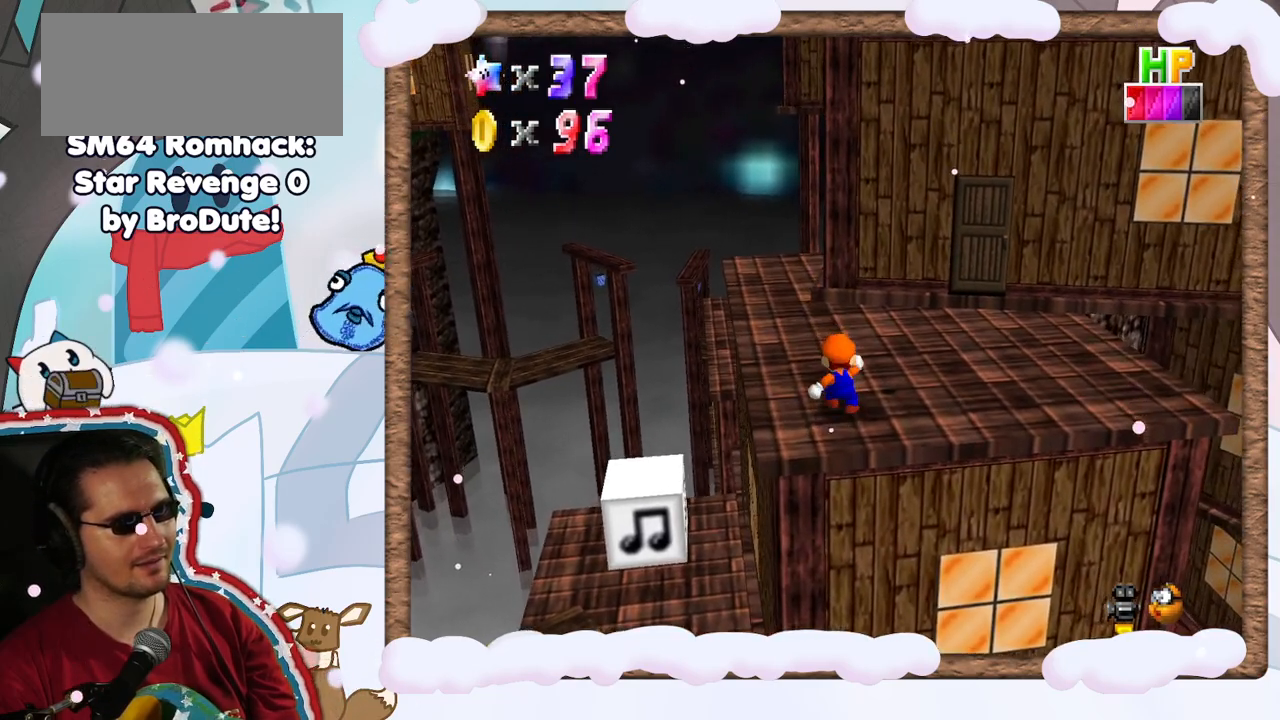
{"buttons": [], "left_stick": "up", "events": [[17, "A", "down"], [100, "A", "up"], [450, "left_stick", "up"]]}
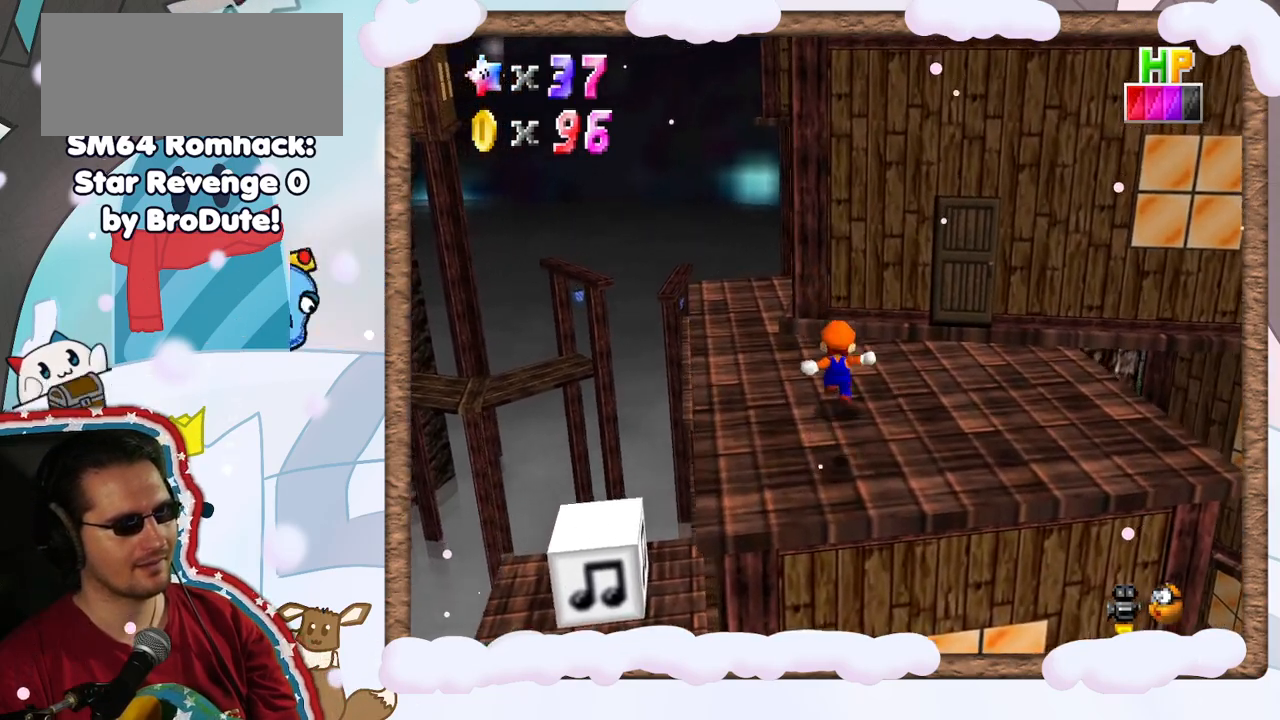
{"buttons": ["A"], "left_stick": "up-right", "events": [[100, "A", "down"], [367, "left_stick", "up-right"]]}
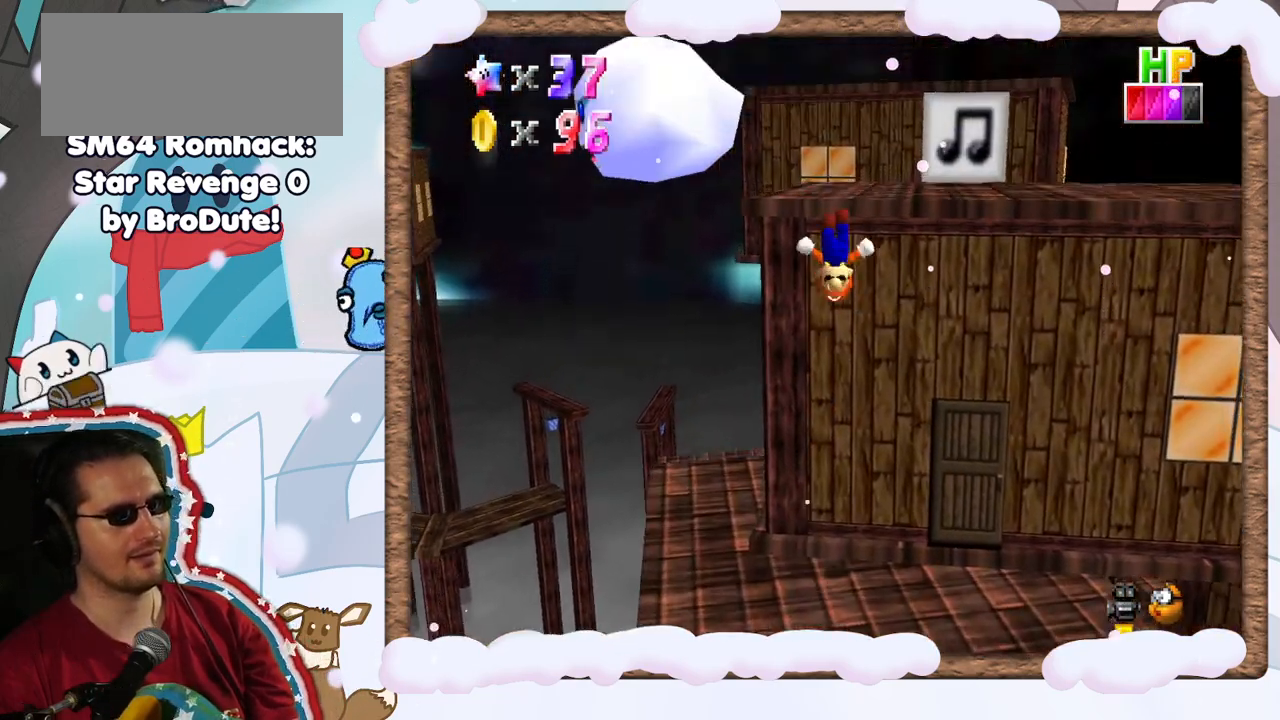
{"buttons": ["A"], "left_stick": "up-right", "events": [[17, "A", "up"], [217, "A", "down"]]}
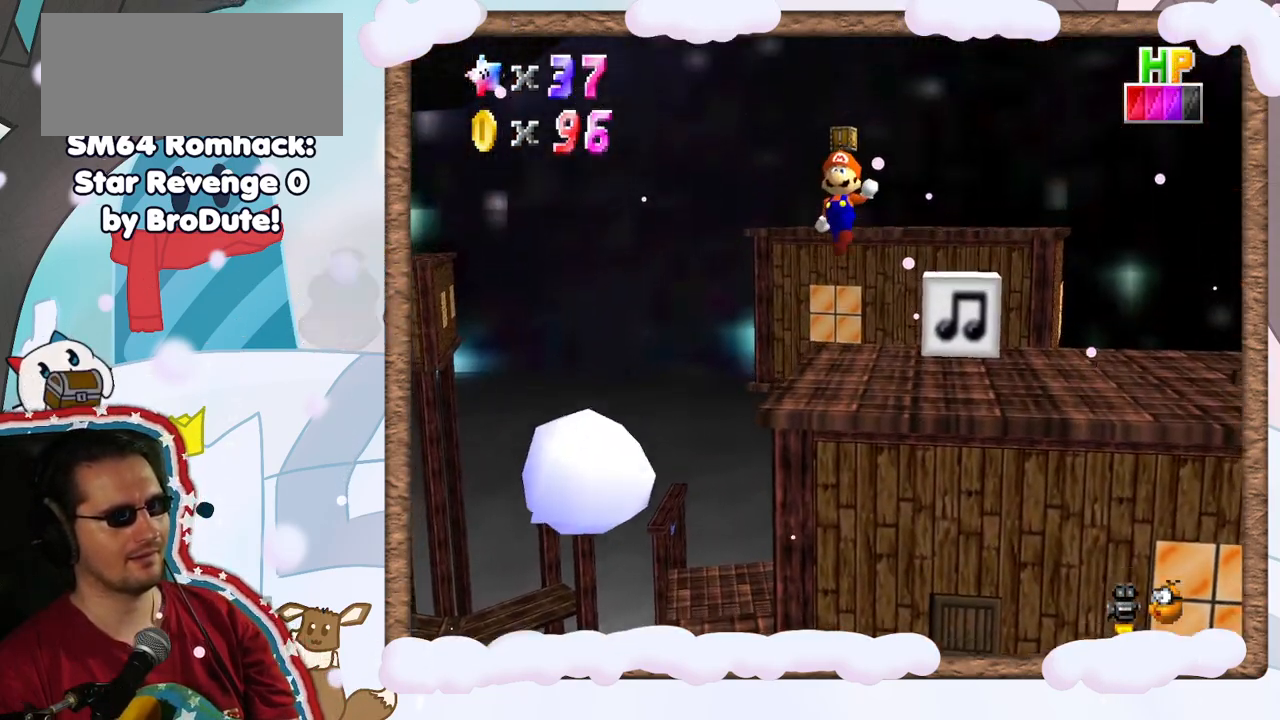
{"buttons": ["A"], "left_stick": "up", "events": [[267, "left_stick", "up"]]}
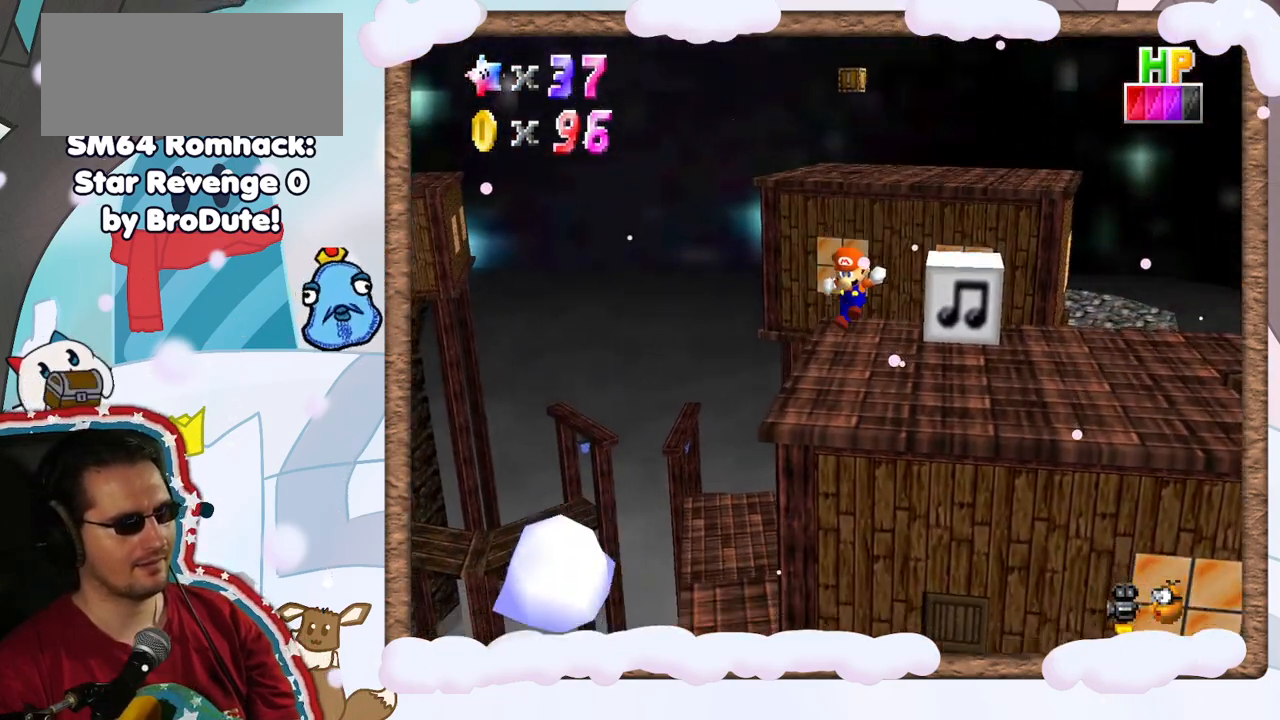
{"buttons": [], "left_stick": "up", "events": [[233, "A", "up"], [333, "A", "down"], [483, "A", "up"]]}
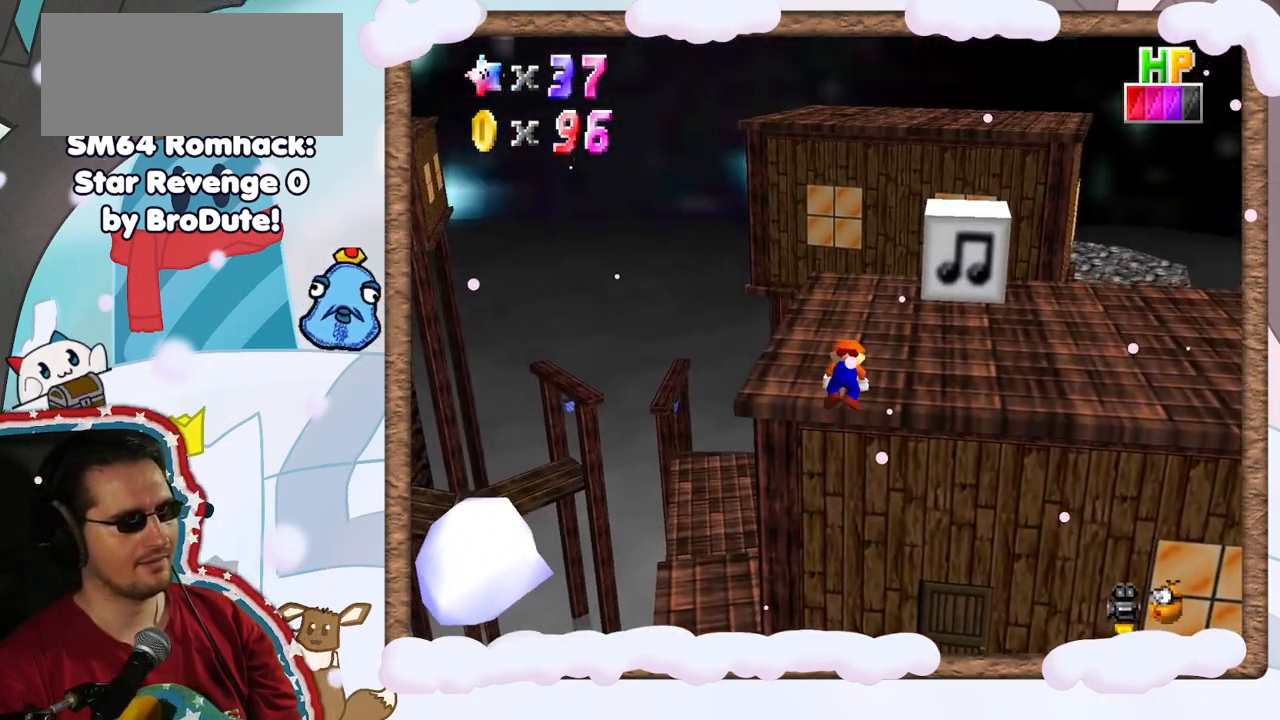
{"buttons": [], "left_stick": "up-right", "events": [[33, "left_stick", "up-right"]]}